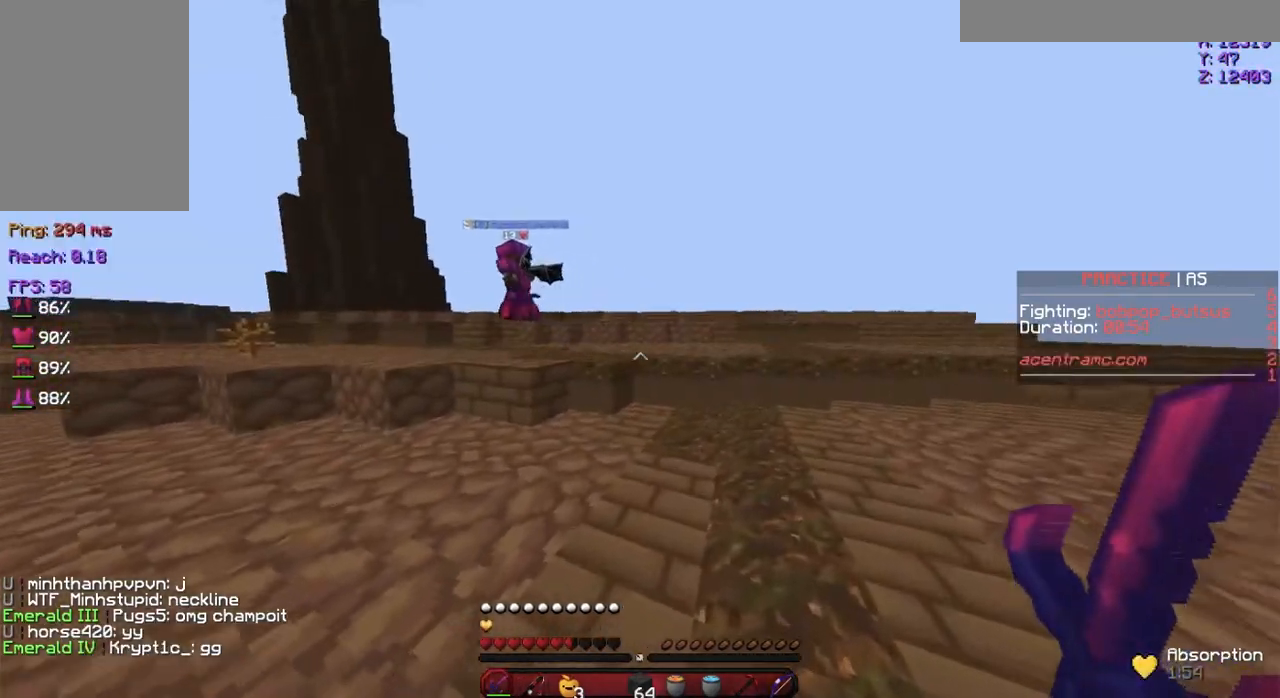
Gameplay with keyboard and mouse; each line is a JSON object with the keys and mouse buttons held at the frame after it. "events" lists presses ("down") and releases ("up") of "a", "d", "s", "space", "w", "mouse_left" and "mouse_right" between this image and that frame as [ms after this image, input, new state], when the widget could be followed in between. "mouse_left", "mouse_right" = the "left", "right" buttons of the "mouse" list. No other keys are recorded. Fast repeated clicks can show as one long hold. Not read: mouse_move.
{"keys": ["d", "w"], "mouse": [], "events": []}
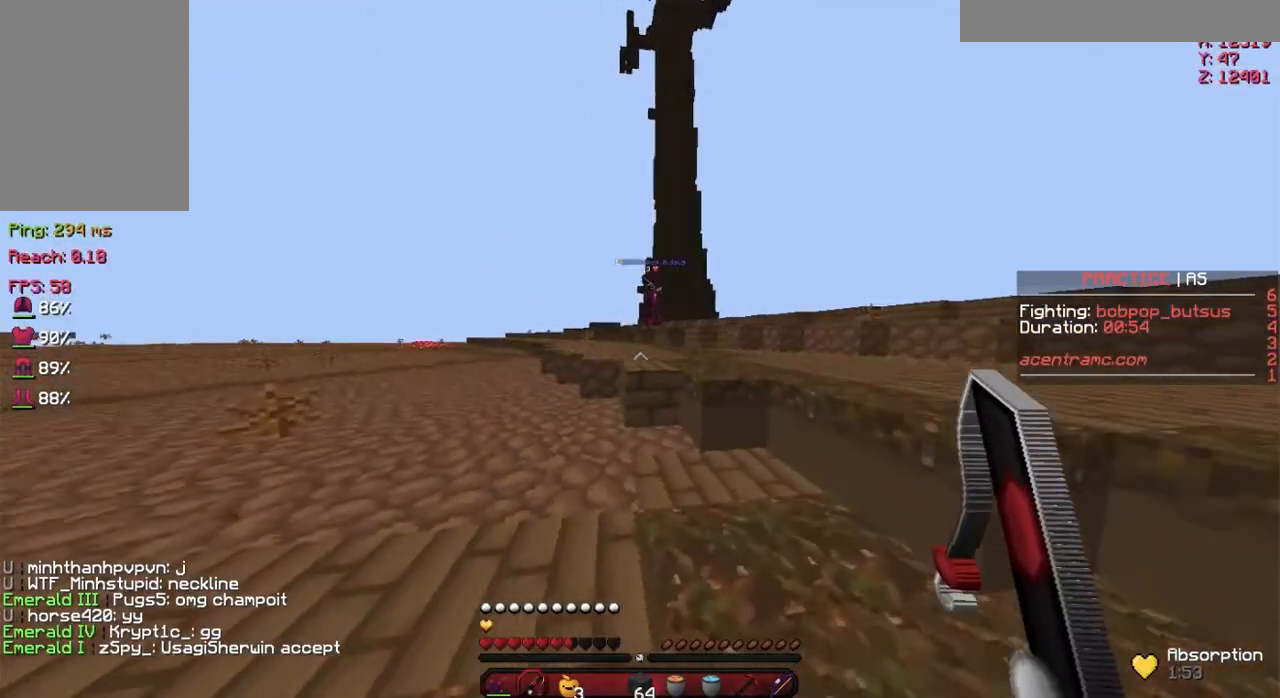
{"keys": ["d", "space", "w"], "mouse": [], "events": [[384, "space", "down"]]}
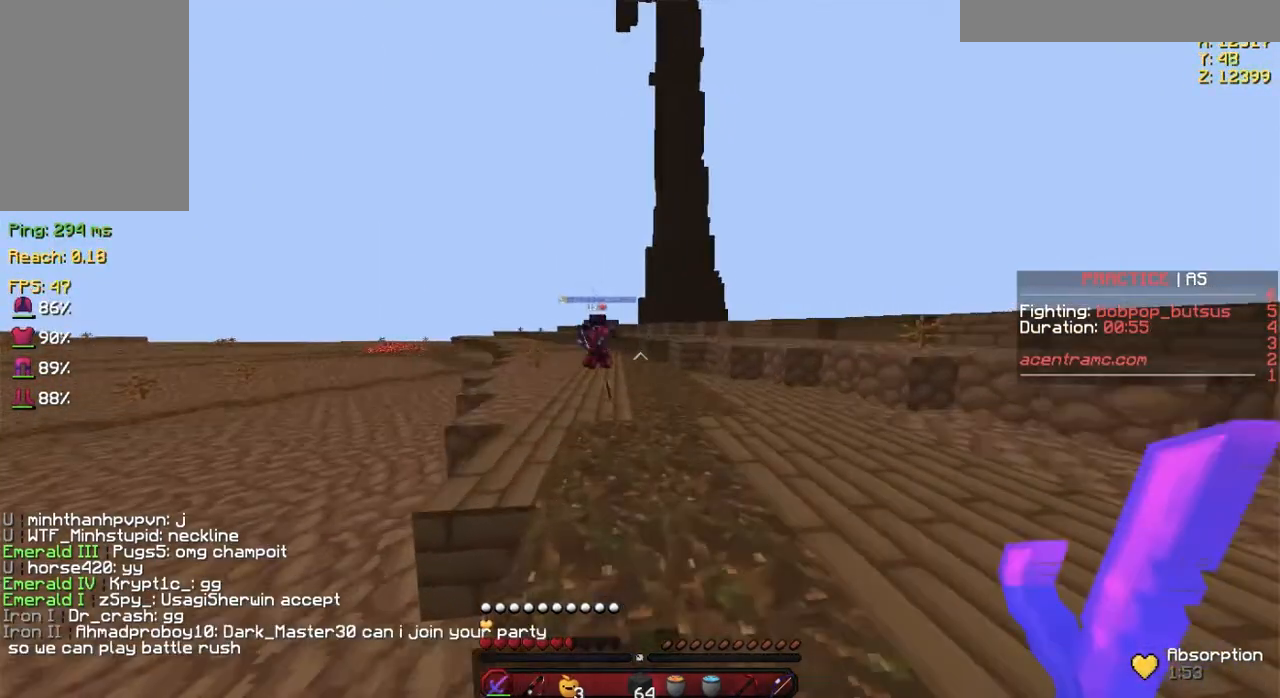
{"keys": ["d", "w"], "mouse": [], "events": [[100, "space", "up"]]}
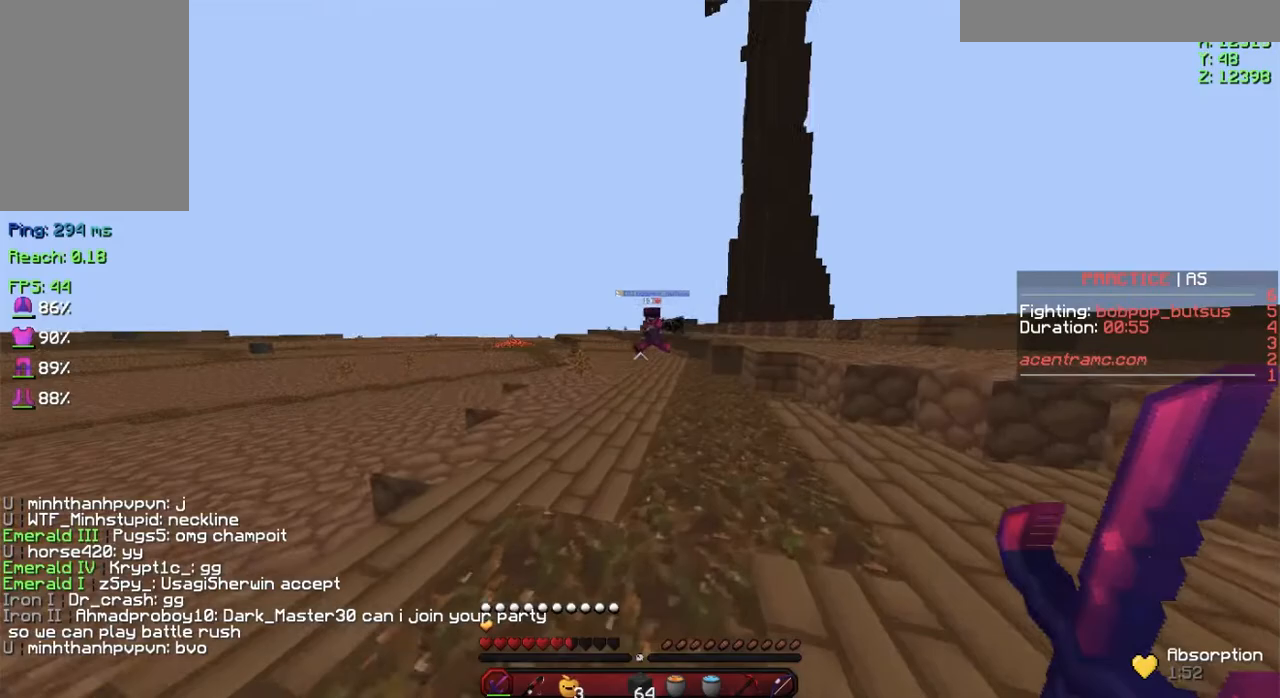
{"keys": ["w"], "mouse": [], "events": [[467, "d", "up"]]}
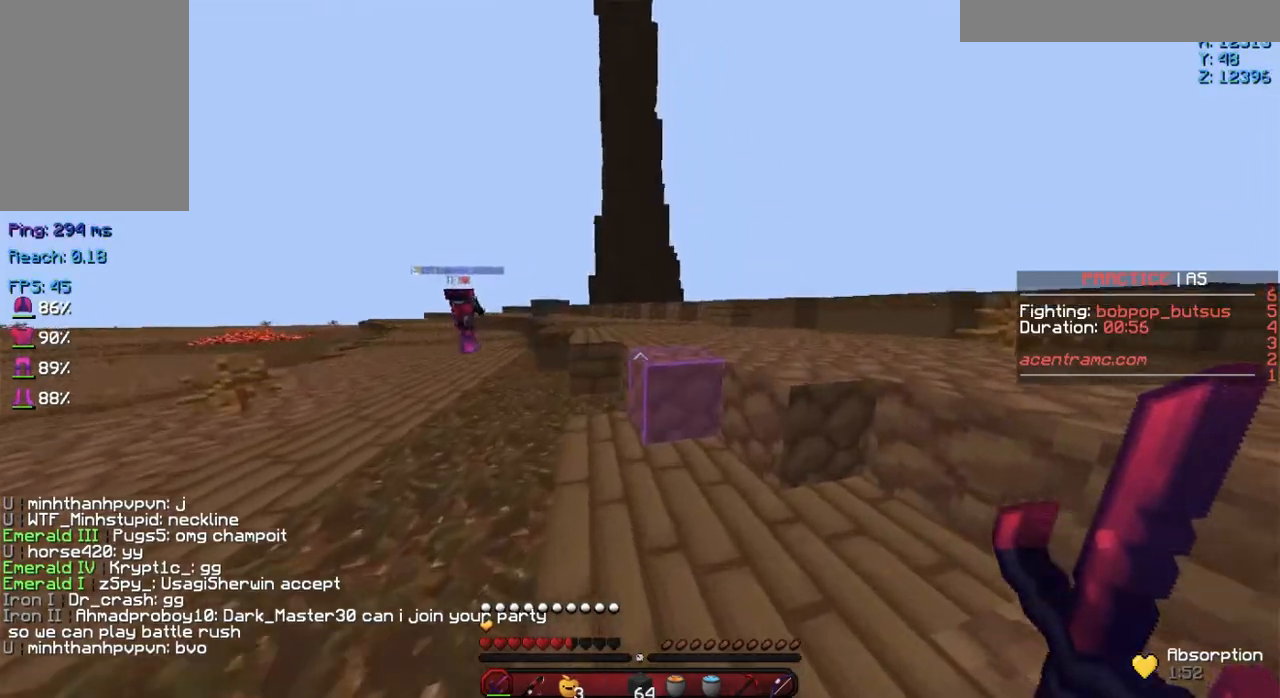
{"keys": ["d", "space", "w"], "mouse": [], "events": [[133, "space", "down"], [417, "d", "down"]]}
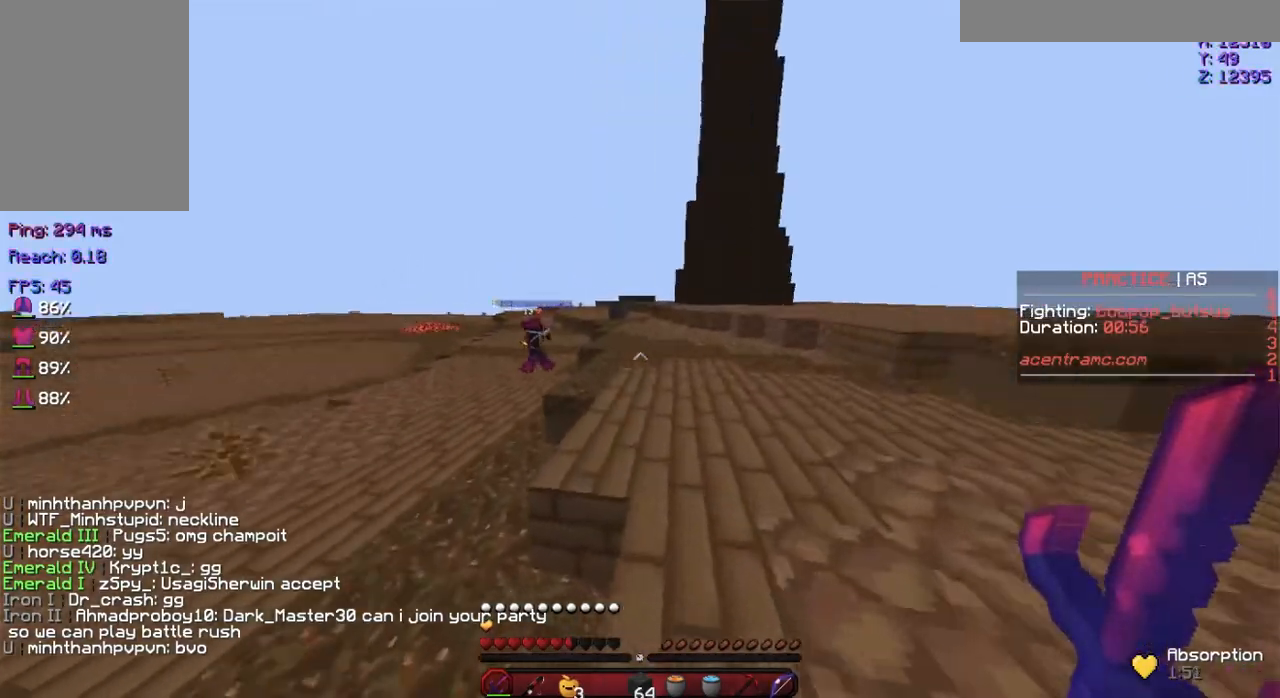
{"keys": ["d", "space", "w"], "mouse": [], "events": []}
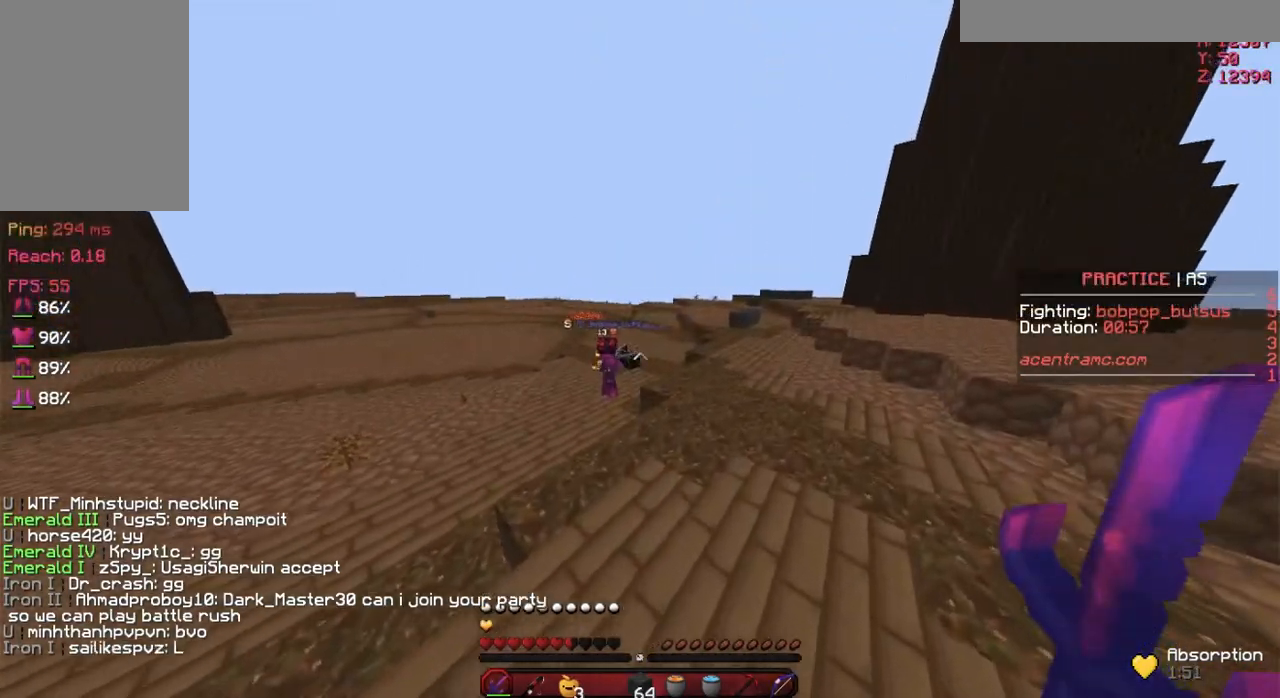
{"keys": ["d", "w"], "mouse": [], "events": [[267, "space", "up"]]}
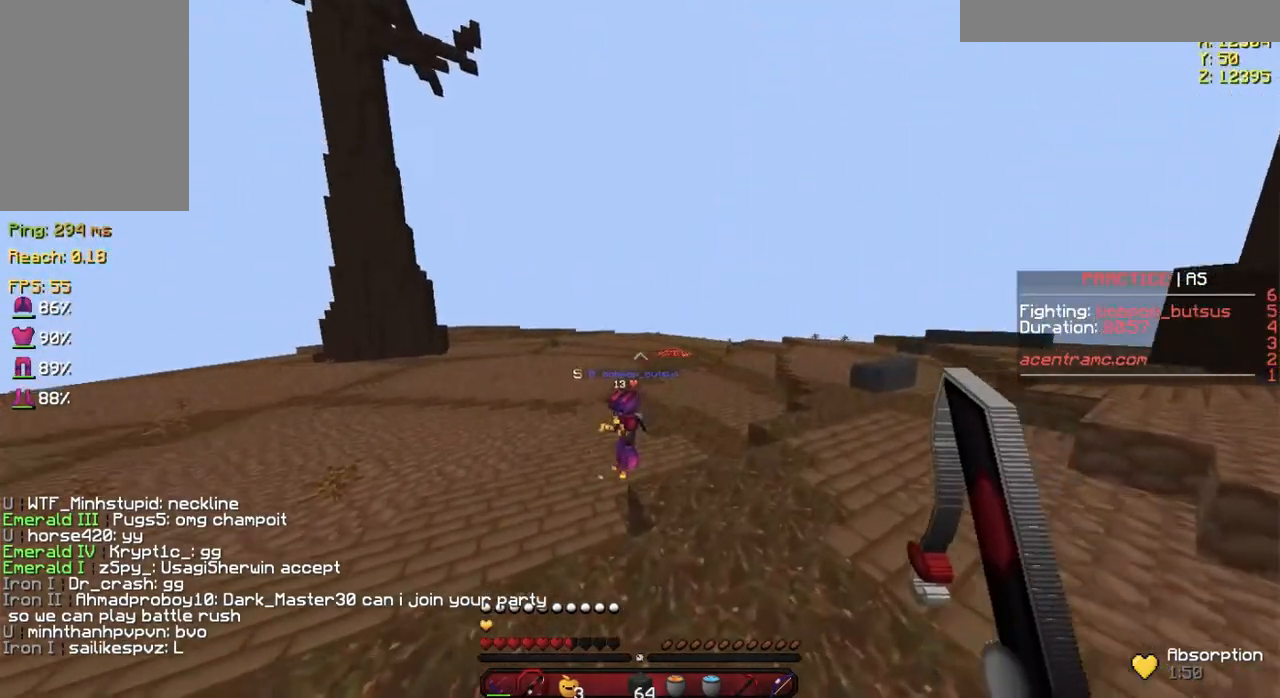
{"keys": ["w"], "mouse": [], "events": [[117, "mouse_right", "down"], [334, "d", "up"], [334, "mouse_right", "up"]]}
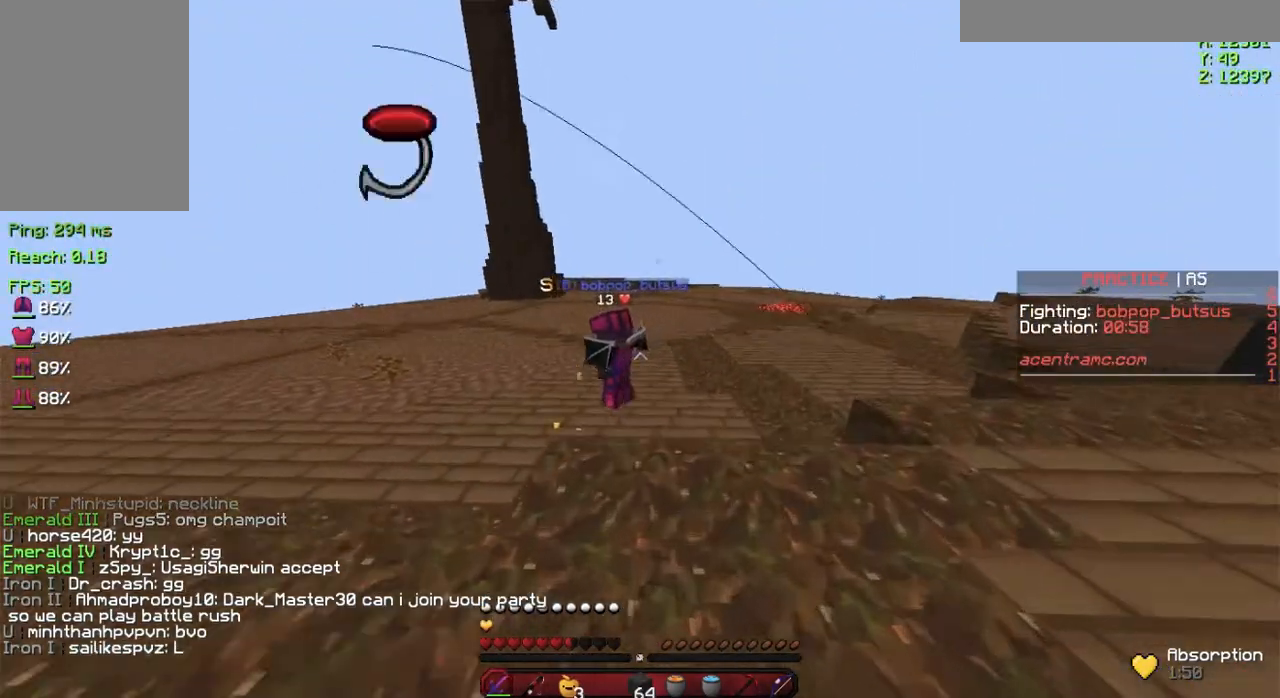
{"keys": ["a", "w"], "mouse": [], "events": [[183, "a", "down"], [183, "mouse_left", "down"], [300, "mouse_left", "up"]]}
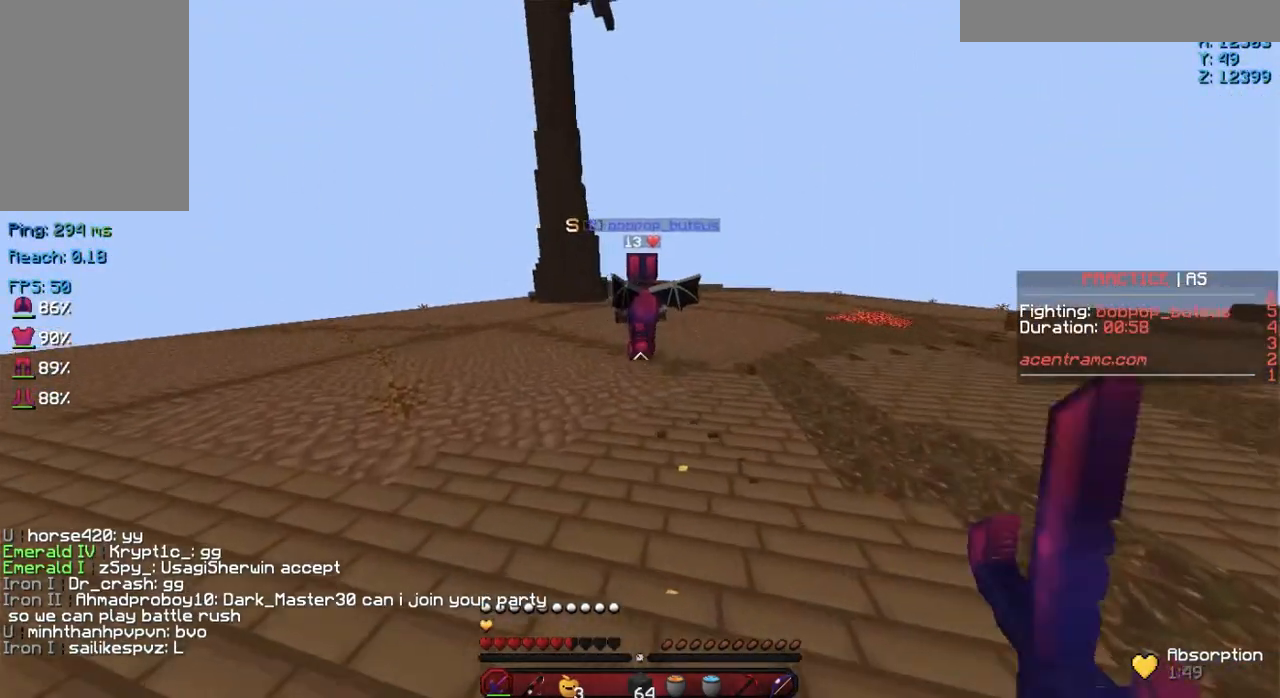
{"keys": ["space", "w"], "mouse": [], "events": [[134, "mouse_left", "down"], [234, "mouse_left", "up"], [284, "a", "up"], [284, "space", "down"]]}
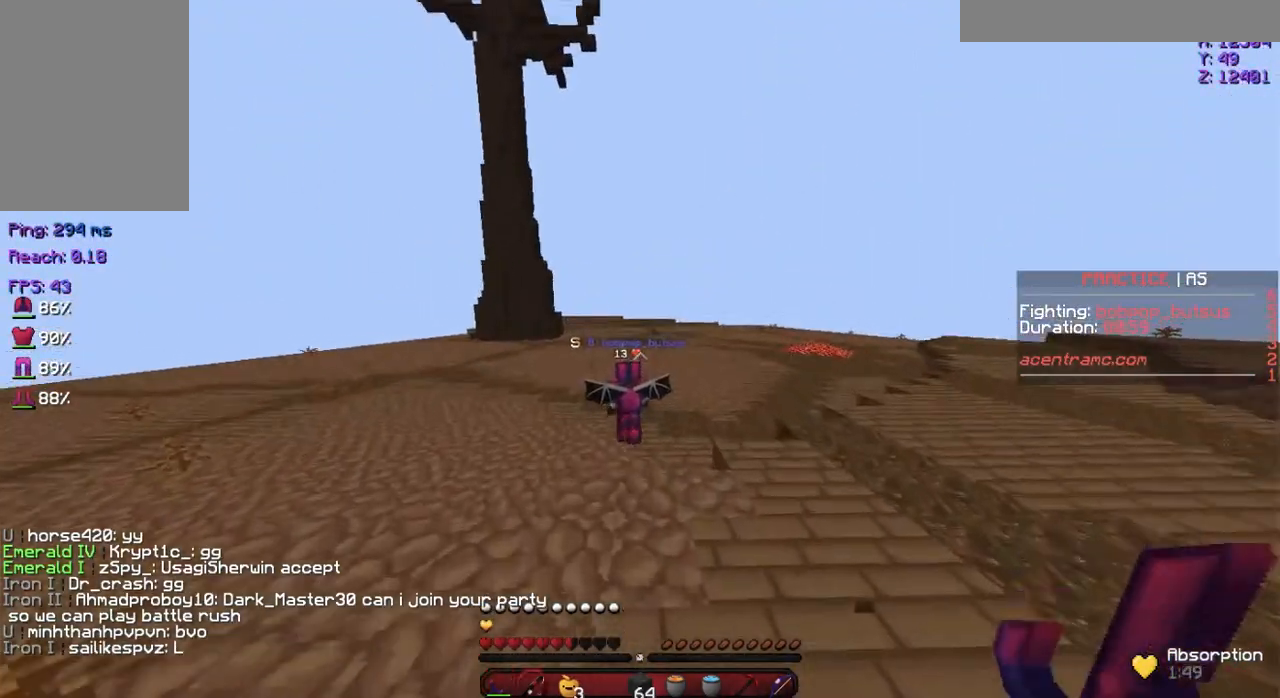
{"keys": ["a", "w"], "mouse": [], "events": [[133, "space", "up"], [283, "mouse_right", "down"], [383, "a", "down"], [434, "mouse_right", "up"]]}
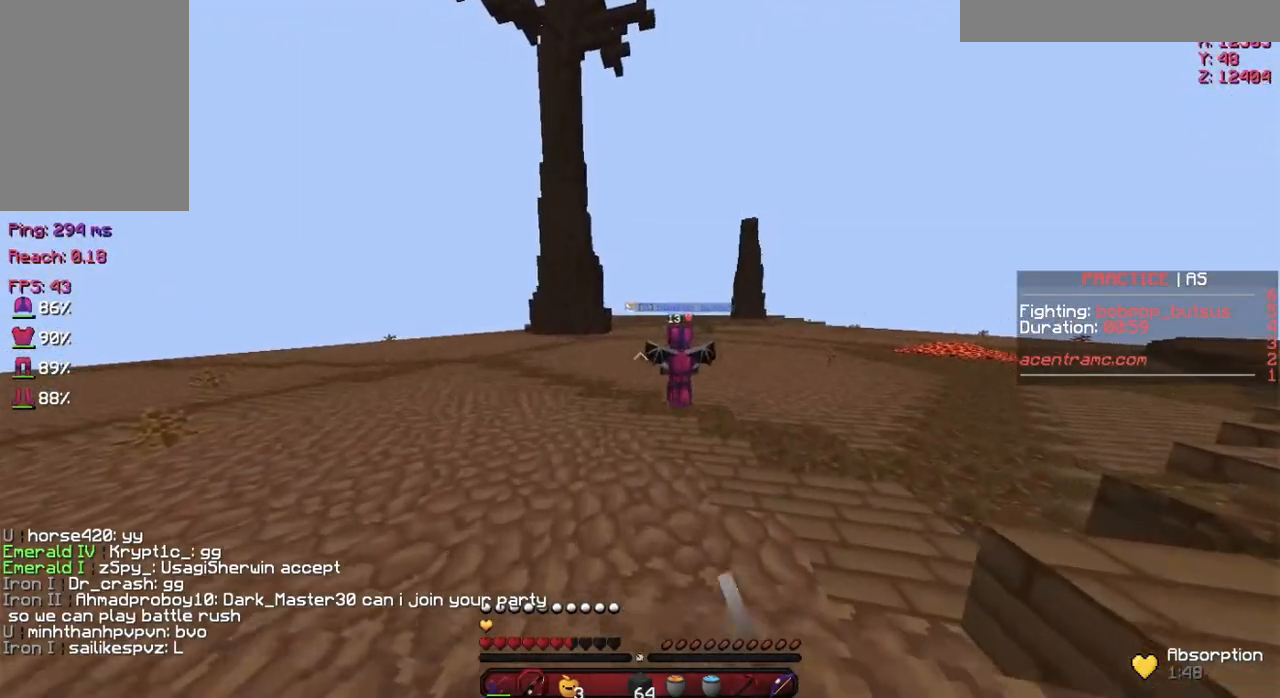
{"keys": ["space", "w"], "mouse": [], "events": [[117, "space", "down"], [451, "a", "up"]]}
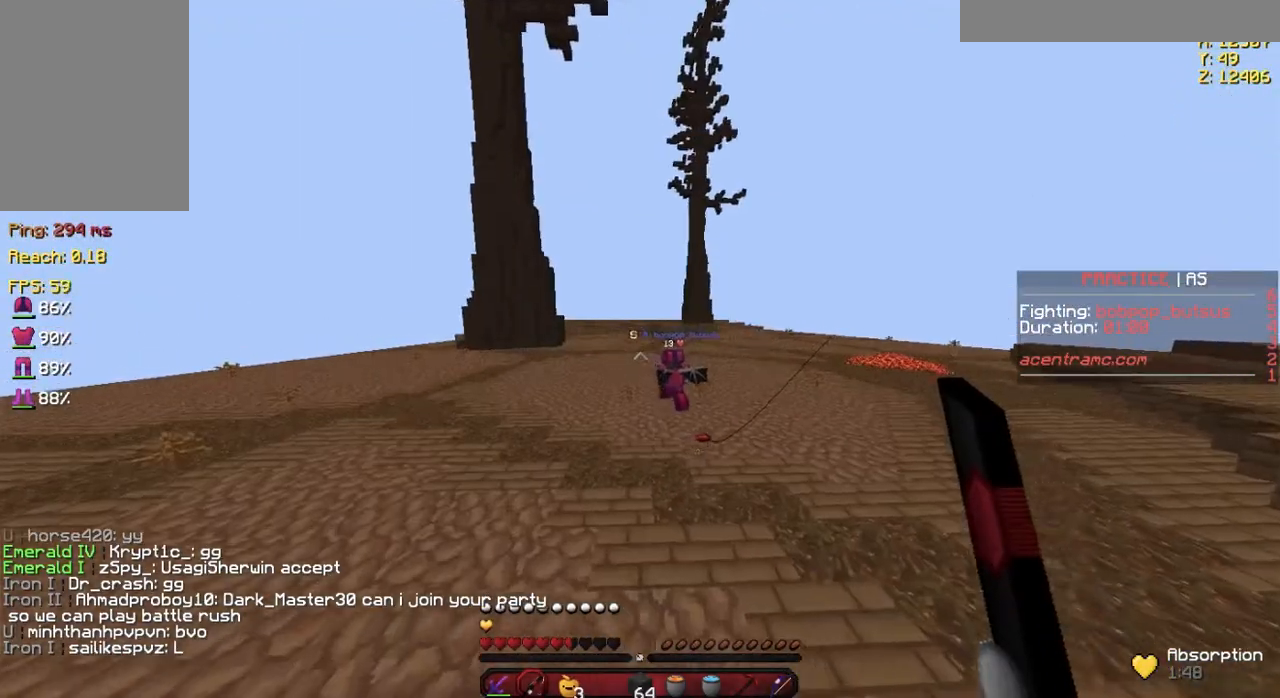
{"keys": ["w"], "mouse": [], "events": [[16, "mouse_right", "down"], [16, "space", "up"], [100, "mouse_right", "up"]]}
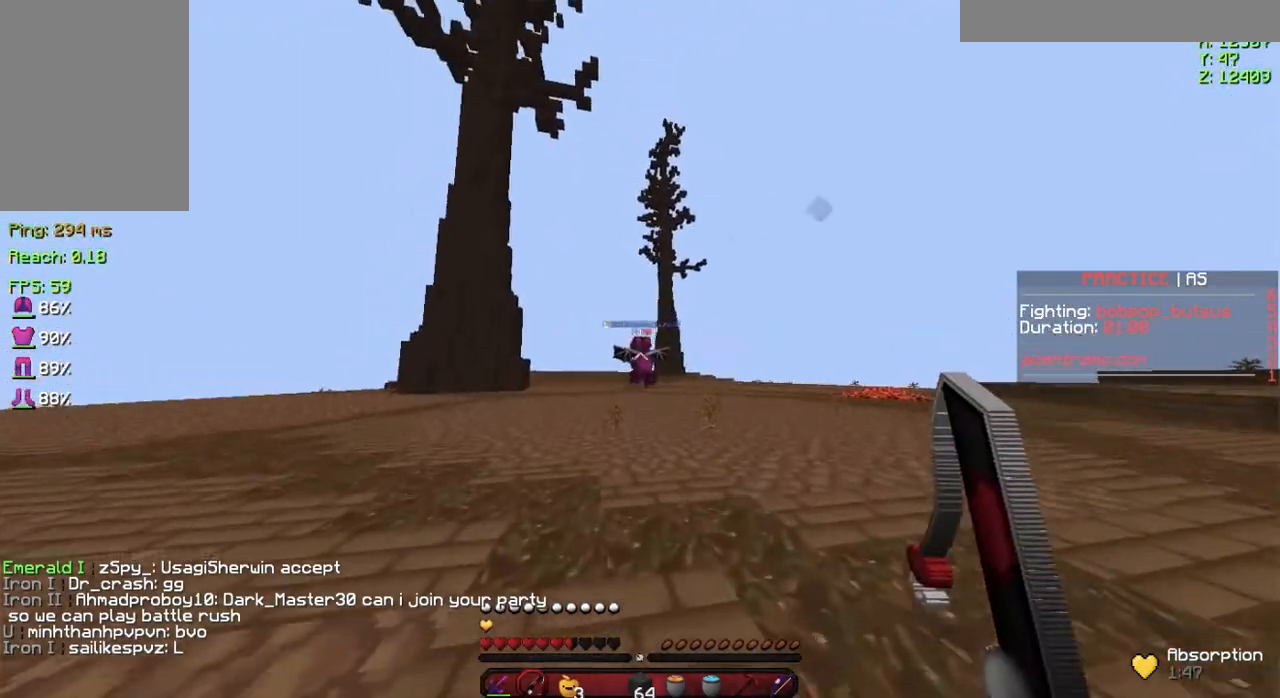
{"keys": ["space", "w"], "mouse": [], "events": [[150, "mouse_right", "down"], [217, "space", "down"], [317, "mouse_right", "up"]]}
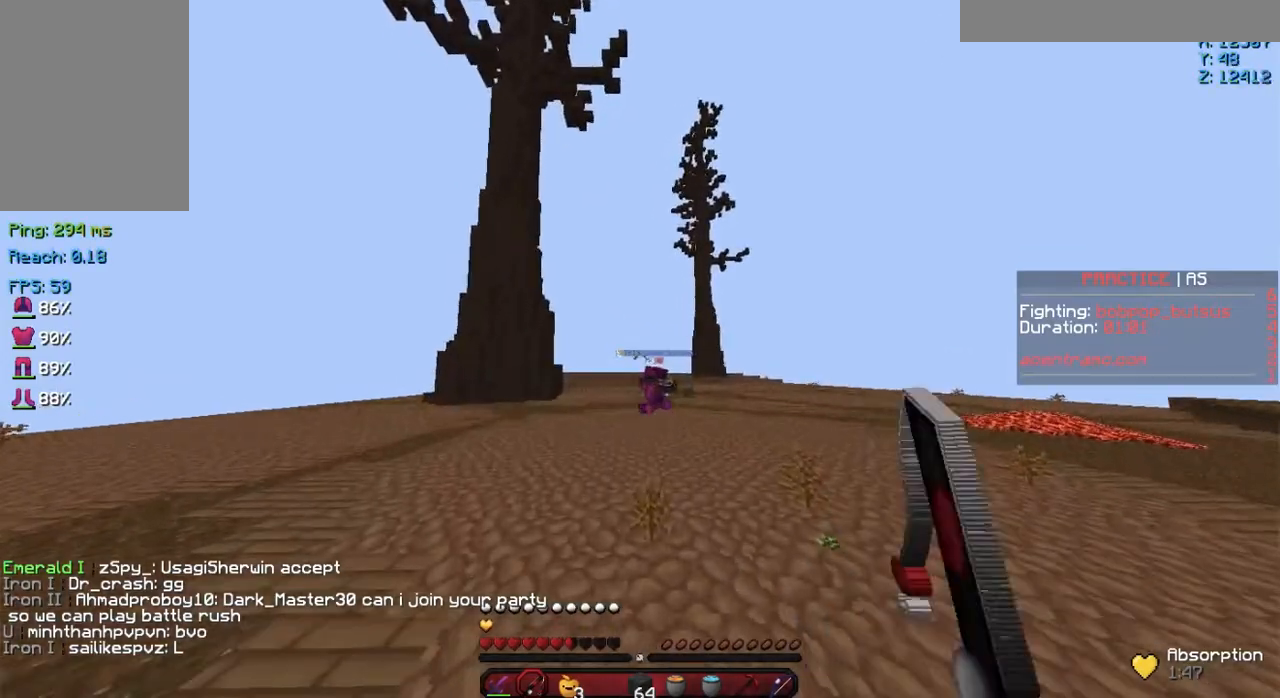
{"keys": ["d", "space", "w"], "mouse": ["right"], "events": [[217, "d", "down"], [317, "mouse_right", "down"]]}
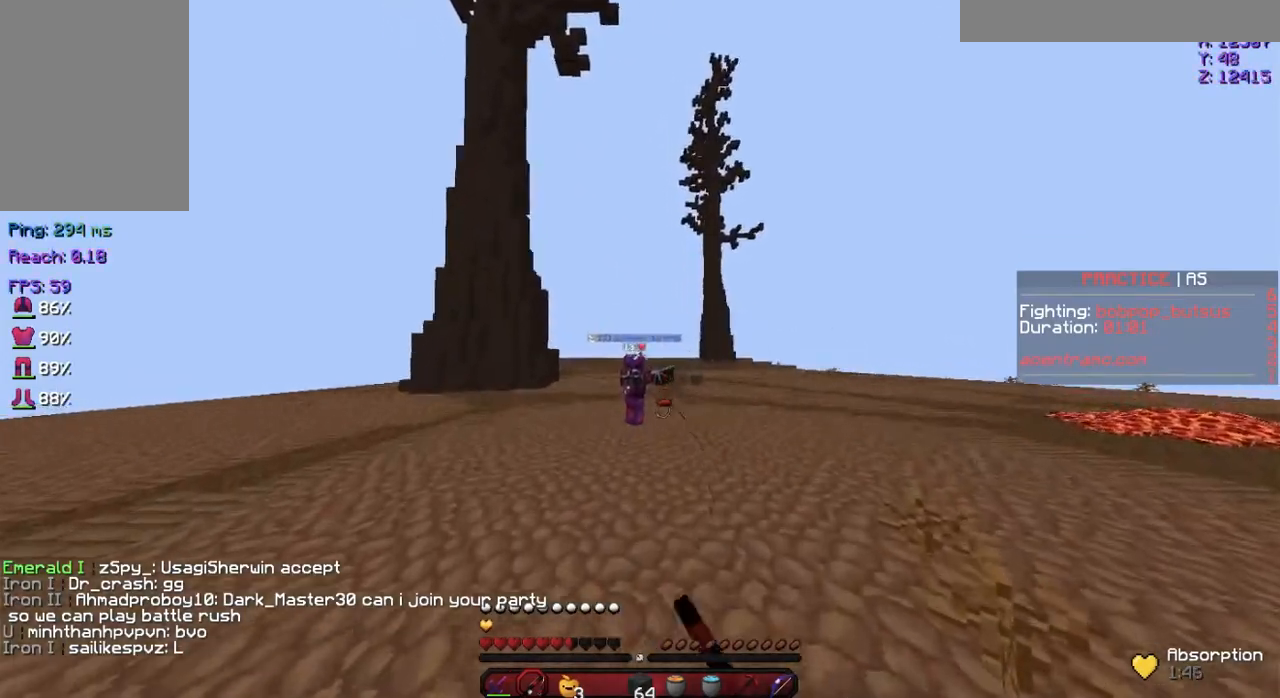
{"keys": ["d", "space", "w"], "mouse": [], "events": [[17, "mouse_right", "up"]]}
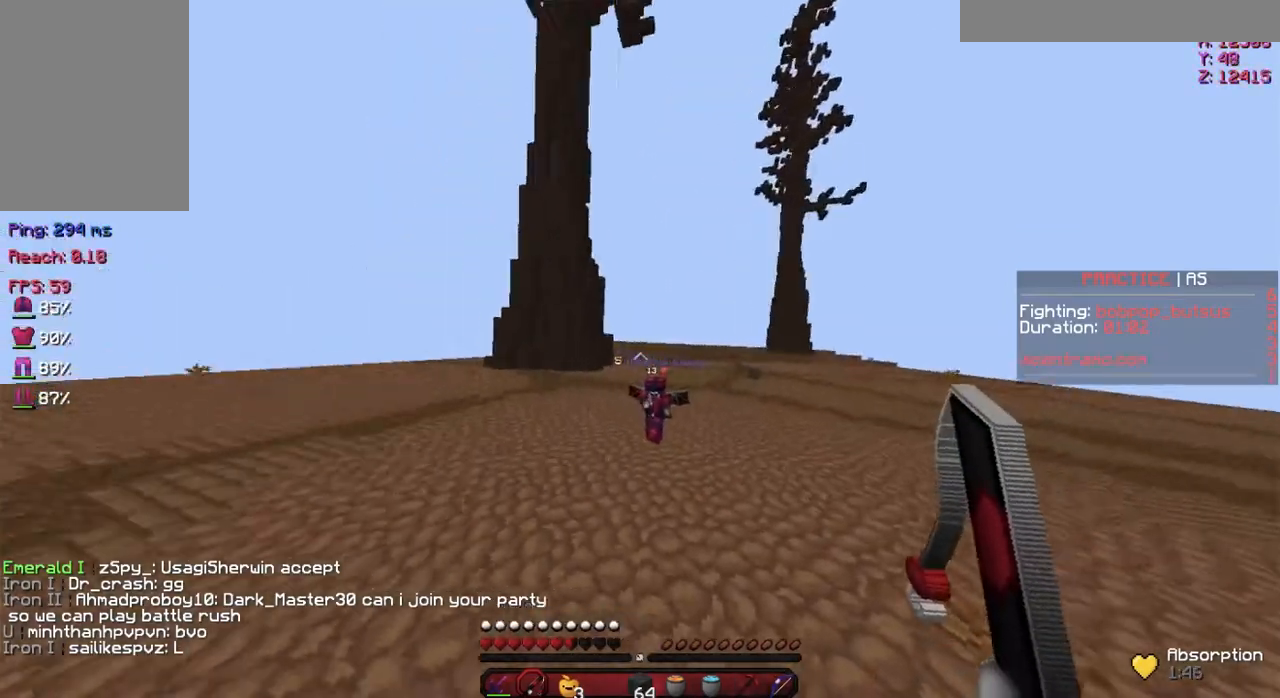
{"keys": ["d", "space", "w"], "mouse": [], "events": [[283, "mouse_right", "down"], [417, "mouse_right", "up"]]}
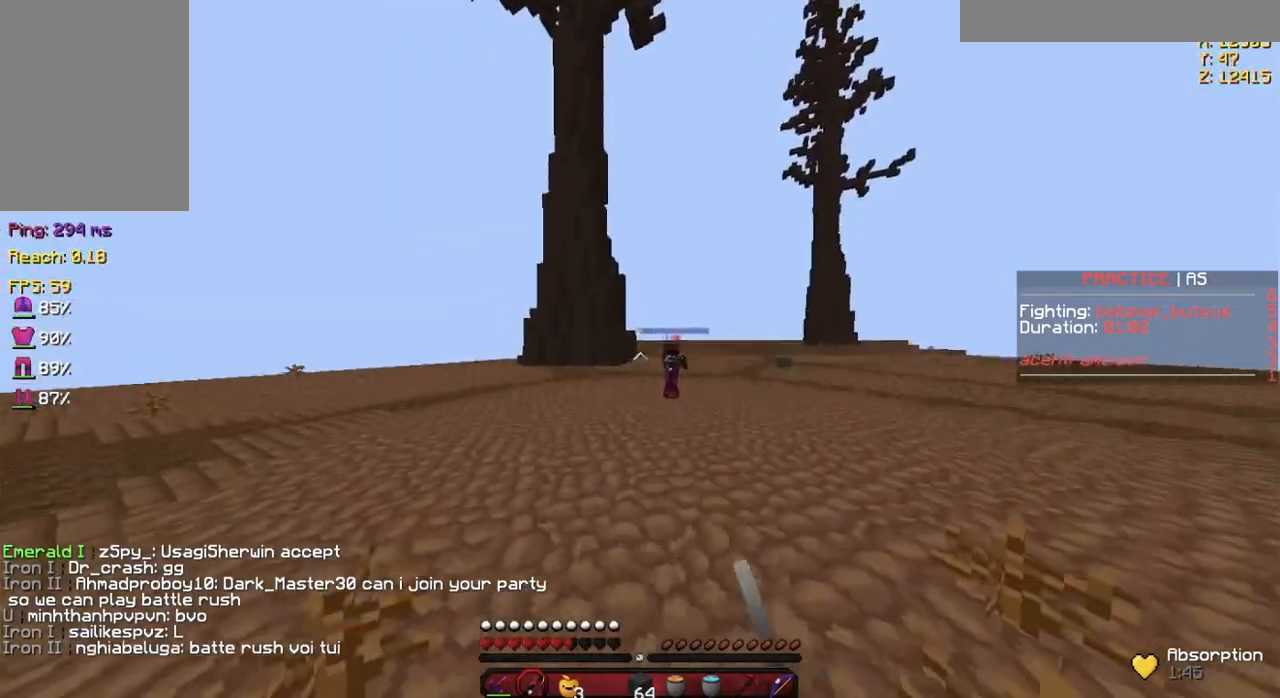
{"keys": ["d", "space", "w"], "mouse": [], "events": [[401, "mouse_right", "down"], [484, "mouse_right", "up"]]}
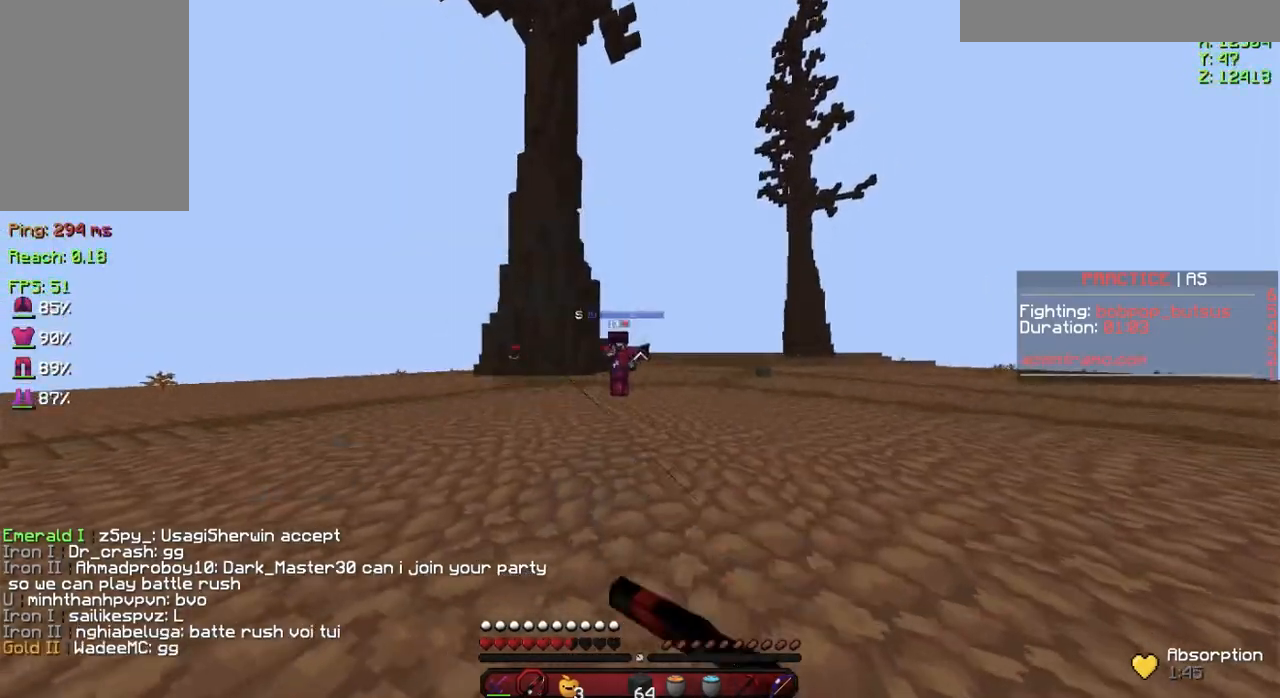
{"keys": ["d", "space", "w"], "mouse": [], "events": []}
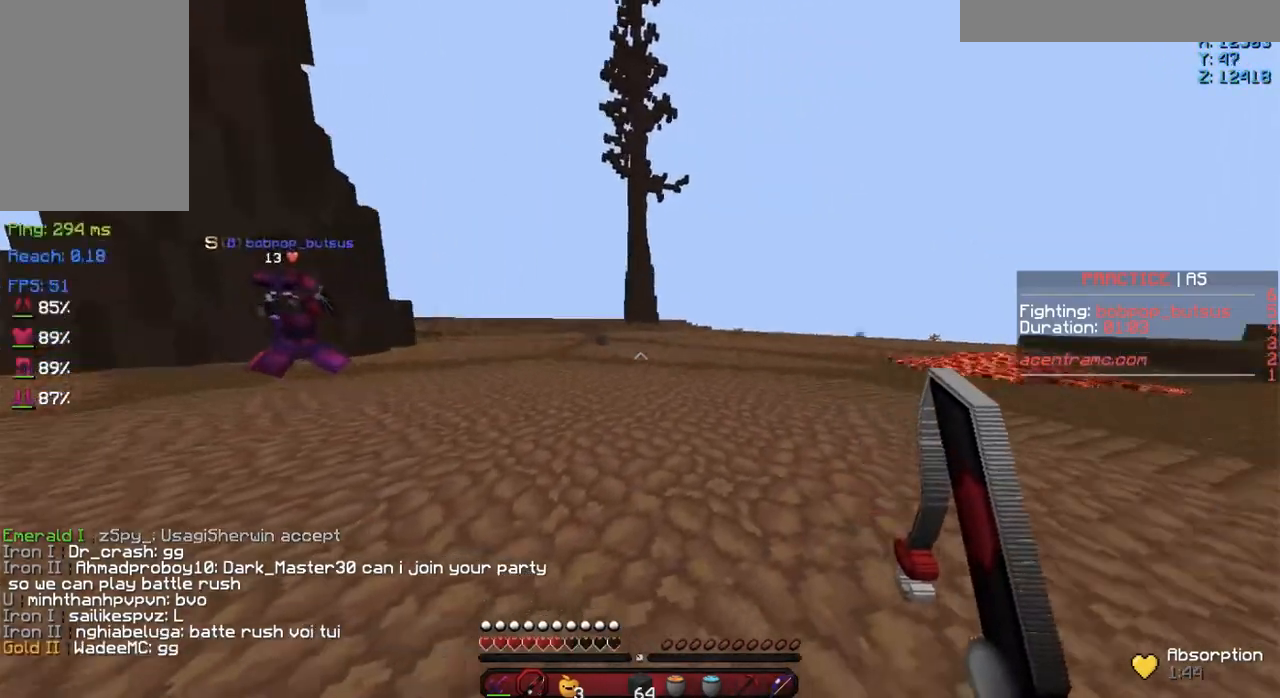
{"keys": ["space", "w"], "mouse": [], "events": [[367, "d", "up"]]}
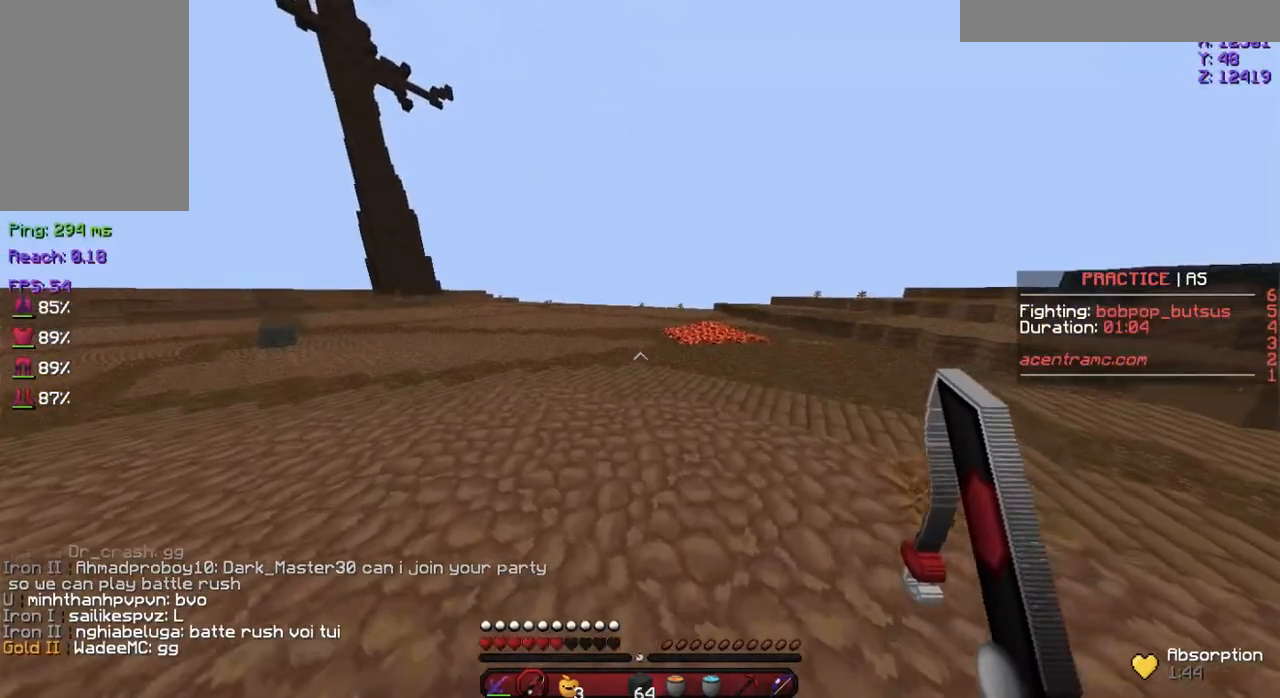
{"keys": ["space", "w"], "mouse": [], "events": []}
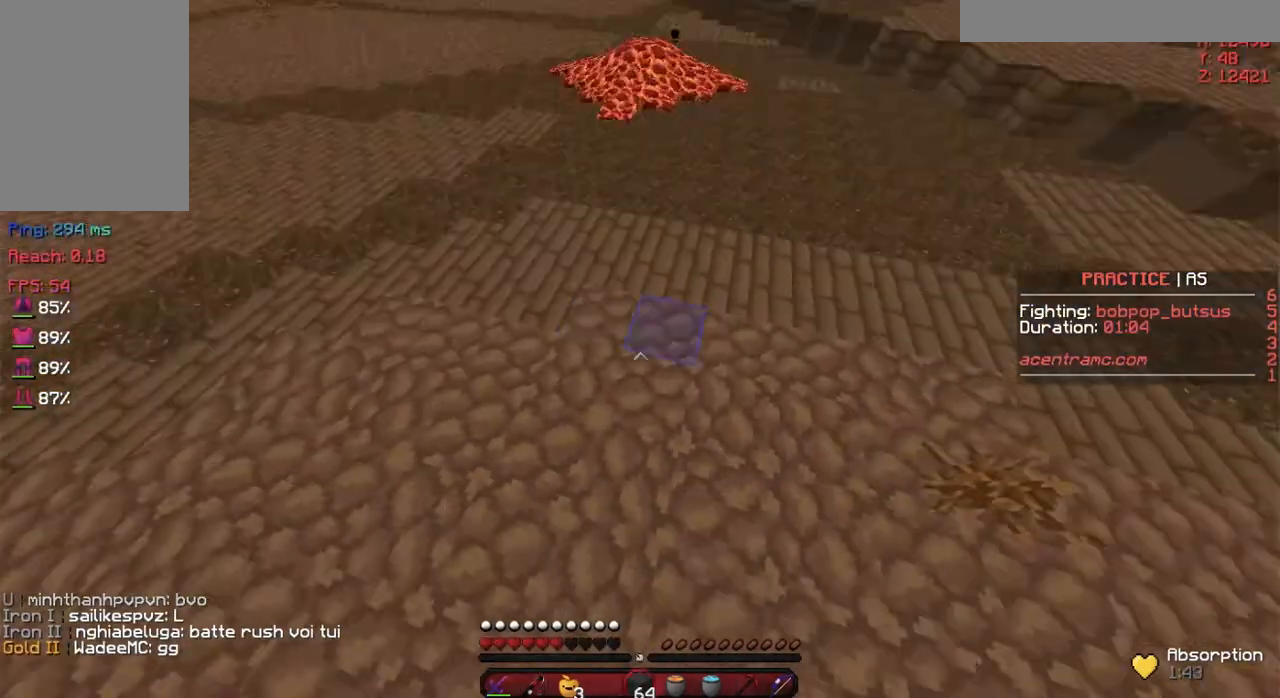
{"keys": ["space", "w"], "mouse": ["right"], "events": [[50, "mouse_right", "down"], [217, "mouse_right", "up"], [267, "mouse_right", "down"], [317, "mouse_right", "up"], [384, "mouse_right", "down"], [417, "mouse_right", "up"], [467, "mouse_right", "down"]]}
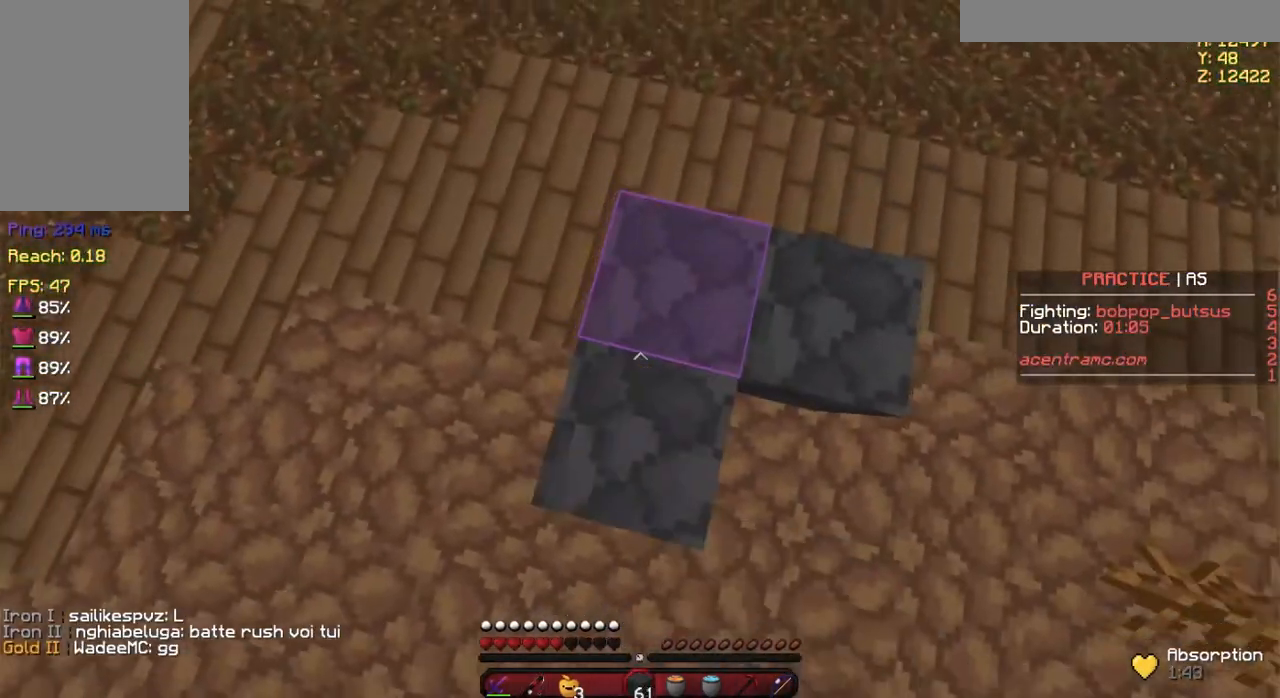
{"keys": ["space", "w"], "mouse": ["right"], "events": [[117, "mouse_right", "up"], [217, "mouse_right", "down"], [250, "mouse_right", "up"], [317, "mouse_right", "down"], [350, "mouse_right", "up"], [484, "mouse_right", "down"]]}
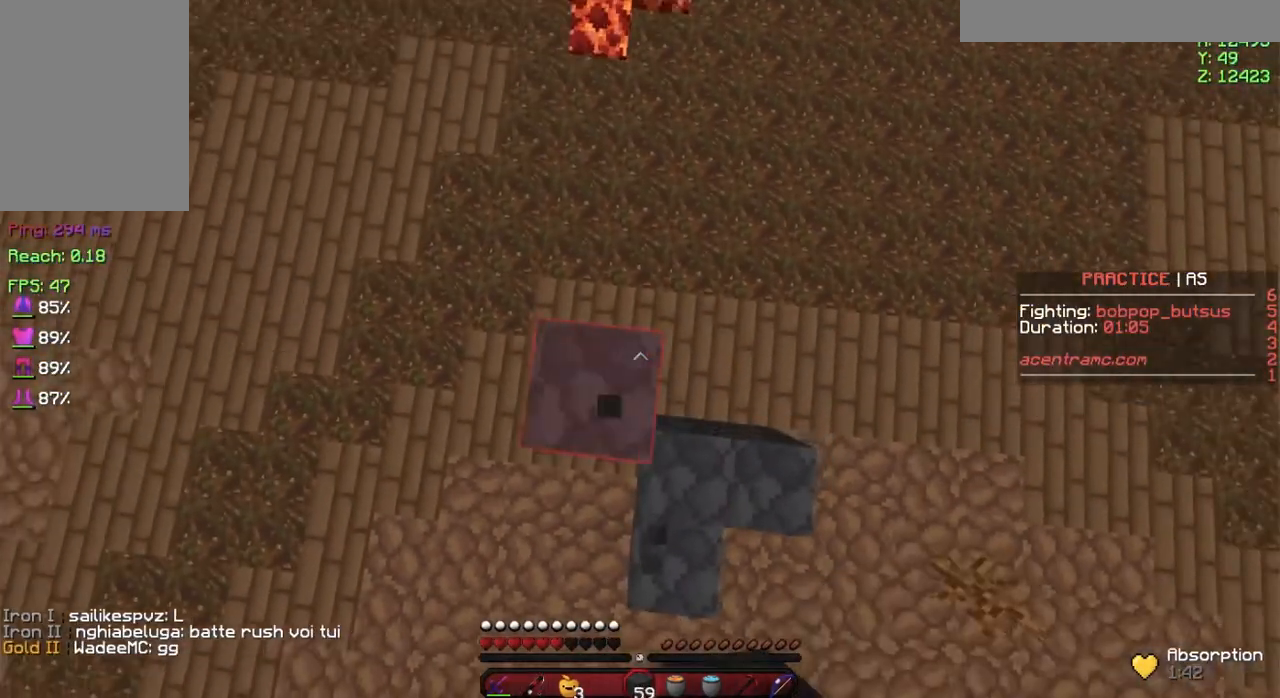
{"keys": ["space", "w"], "mouse": ["right"], "events": [[217, "mouse_right", "up"], [284, "a", "down"], [284, "mouse_right", "down"], [317, "mouse_right", "up"], [367, "mouse_right", "down"], [401, "a", "up"], [401, "mouse_right", "up"], [484, "mouse_right", "down"]]}
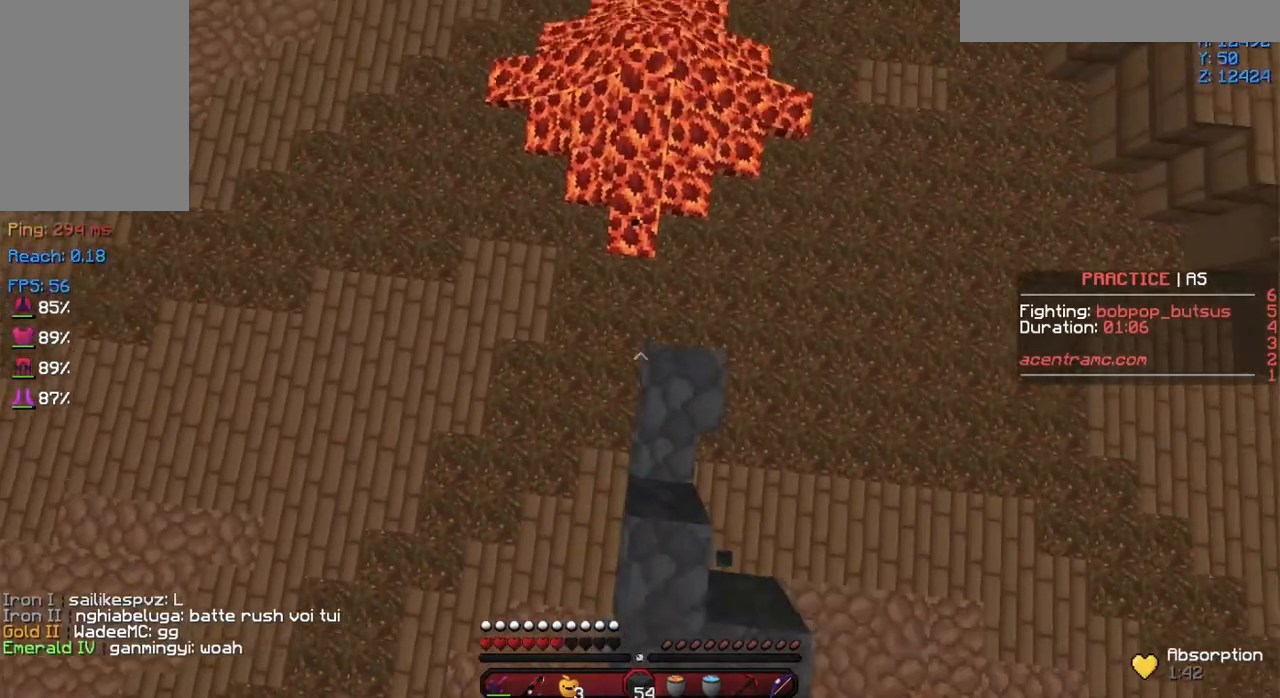
{"keys": ["space", "w"], "mouse": [], "events": [[33, "mouse_right", "up"], [67, "mouse_right", "down"], [100, "mouse_right", "up"], [300, "mouse_right", "down"], [383, "mouse_right", "up"]]}
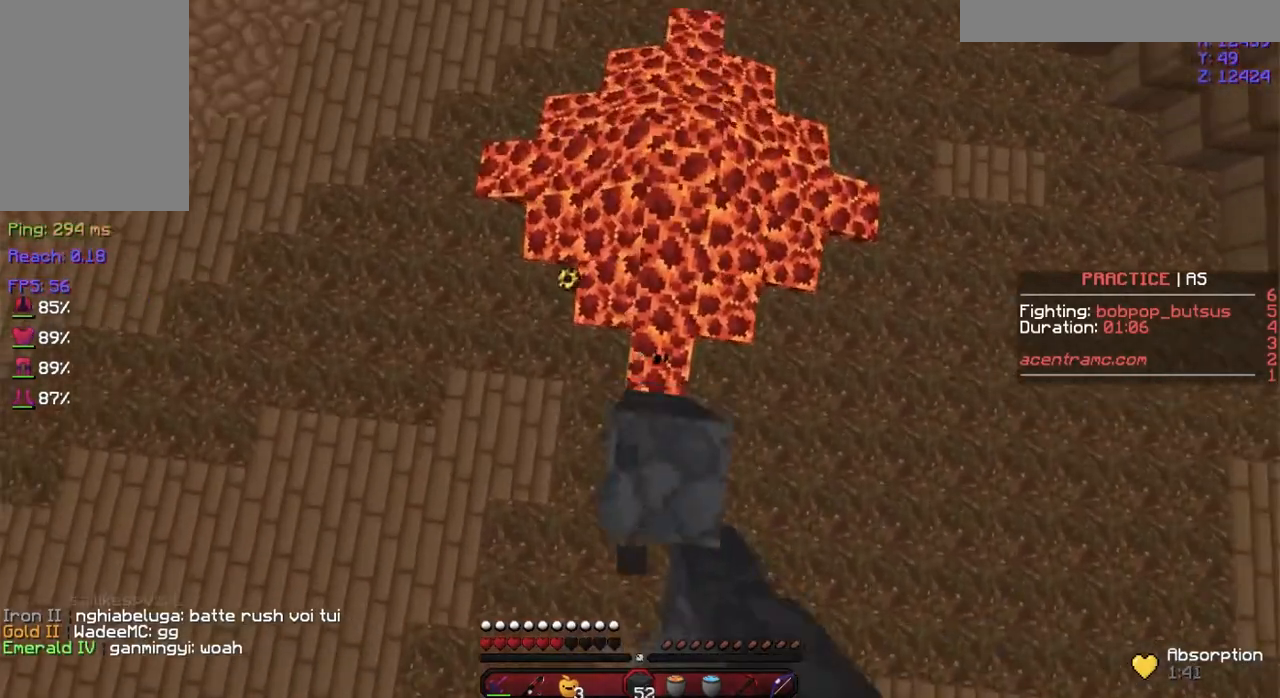
{"keys": ["space", "w"], "mouse": [], "events": [[17, "mouse_right", "down"], [284, "mouse_right", "up"], [334, "mouse_right", "down"], [451, "mouse_right", "up"]]}
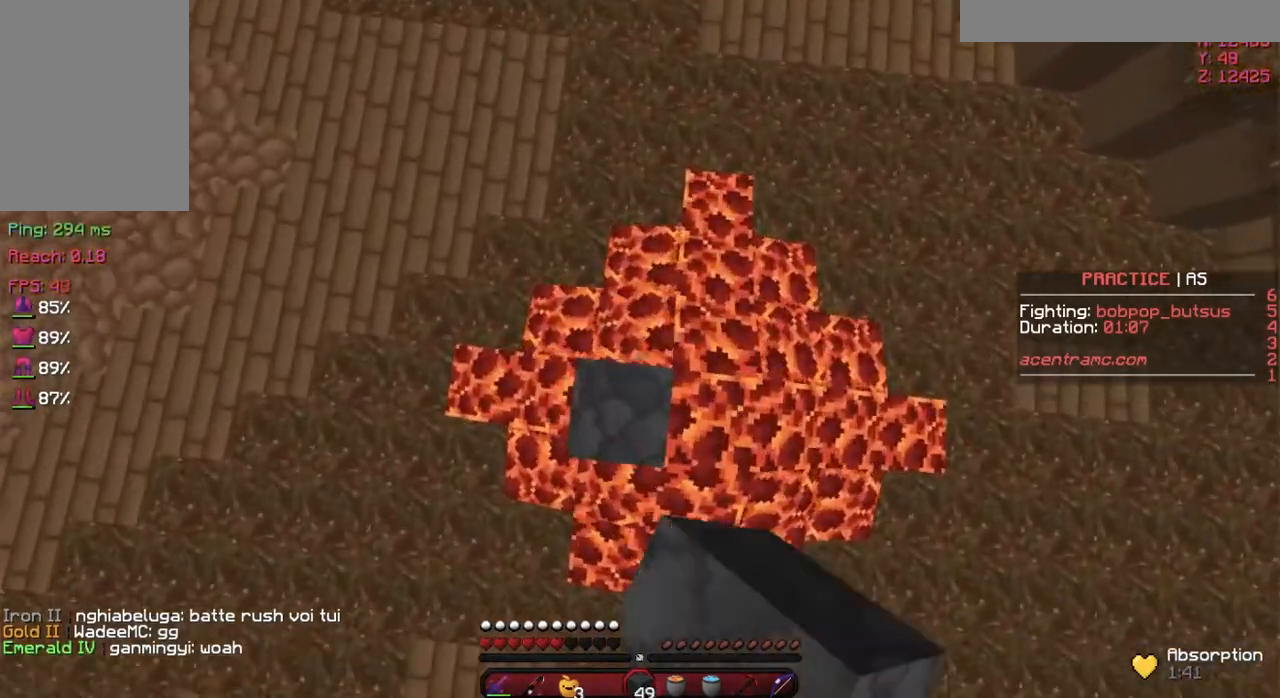
{"keys": ["space", "w"], "mouse": [], "events": [[33, "mouse_right", "down"], [167, "mouse_right", "up"], [250, "mouse_right", "down"], [417, "mouse_right", "up"]]}
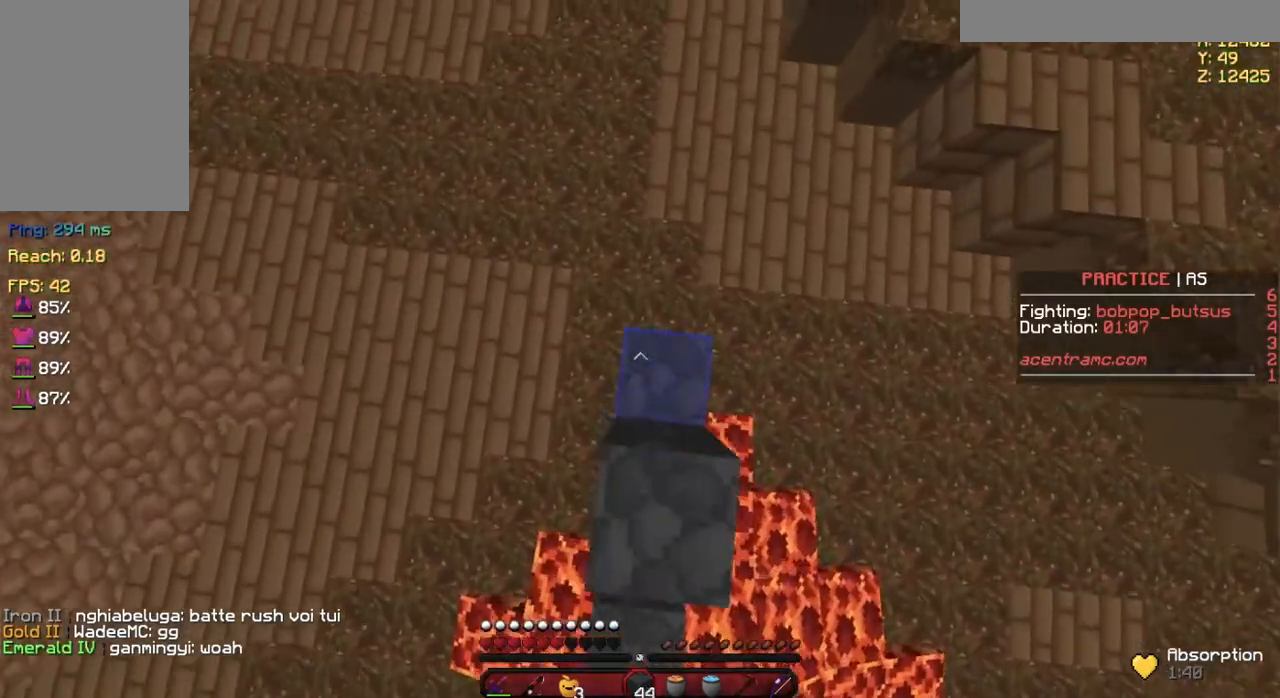
{"keys": ["space", "w"], "mouse": [], "events": [[267, "a", "down"], [367, "a", "up"]]}
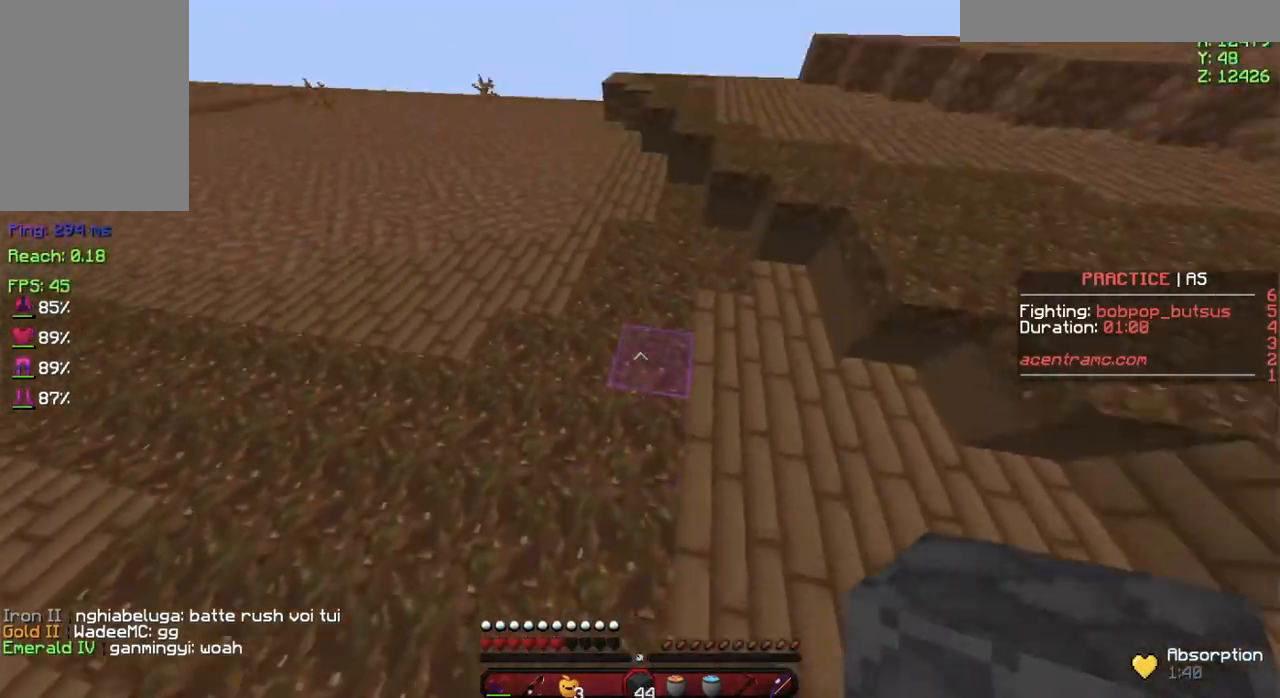
{"keys": ["space", "w"], "mouse": [], "events": []}
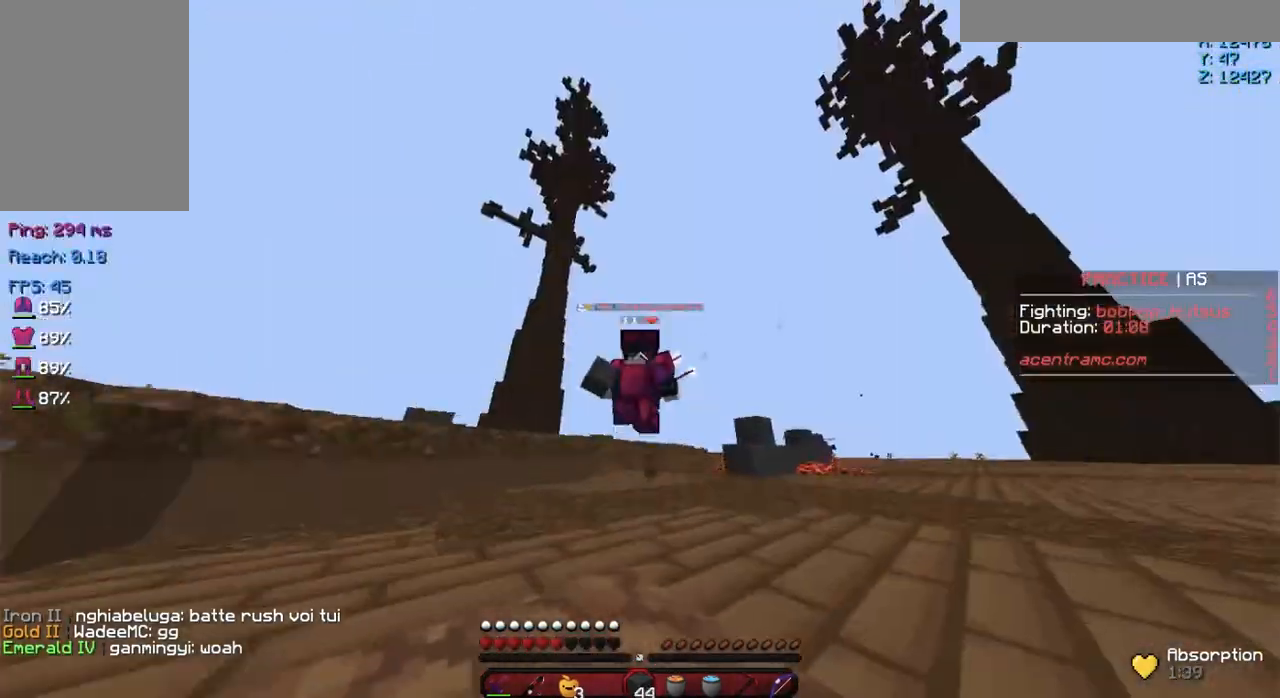
{"keys": ["space", "w"], "mouse": [], "events": []}
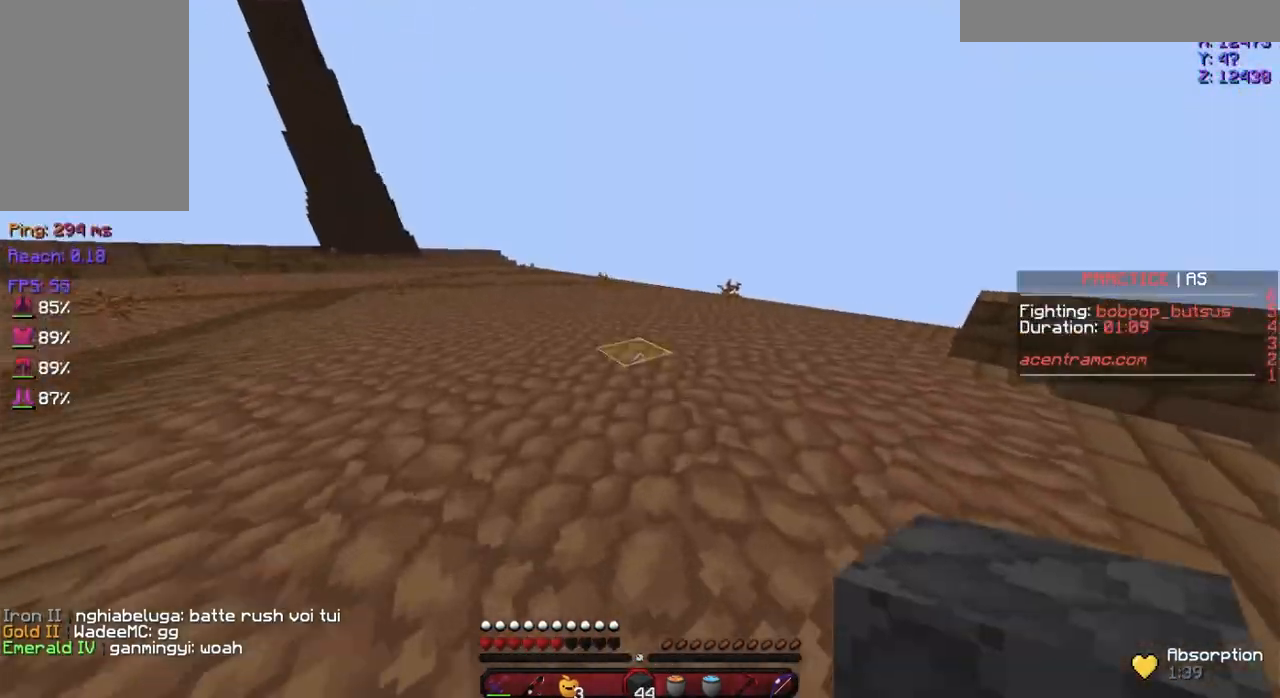
{"keys": ["space", "w"], "mouse": ["left", "right"], "events": [[184, "mouse_right", "down"], [234, "mouse_left", "down"]]}